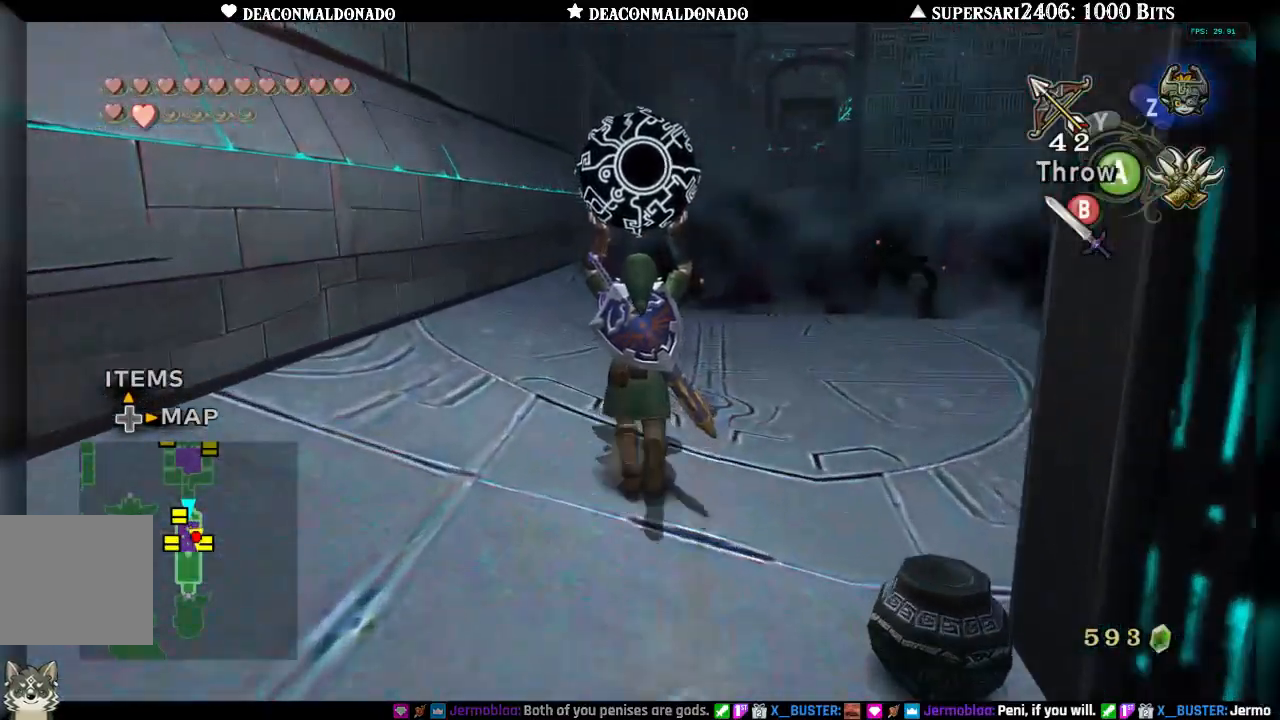
Gameplay with a controller (Nintendo layout); each line is a JSON object with the inputs held at the frame after it. "events" lists button and stick changes between this image and that frame as [ms after this image, input, new state], when the widget could be followed in between. Not read: L3 R3.
{"buttons": [], "left_stick": "up", "right_stick": "center", "events": []}
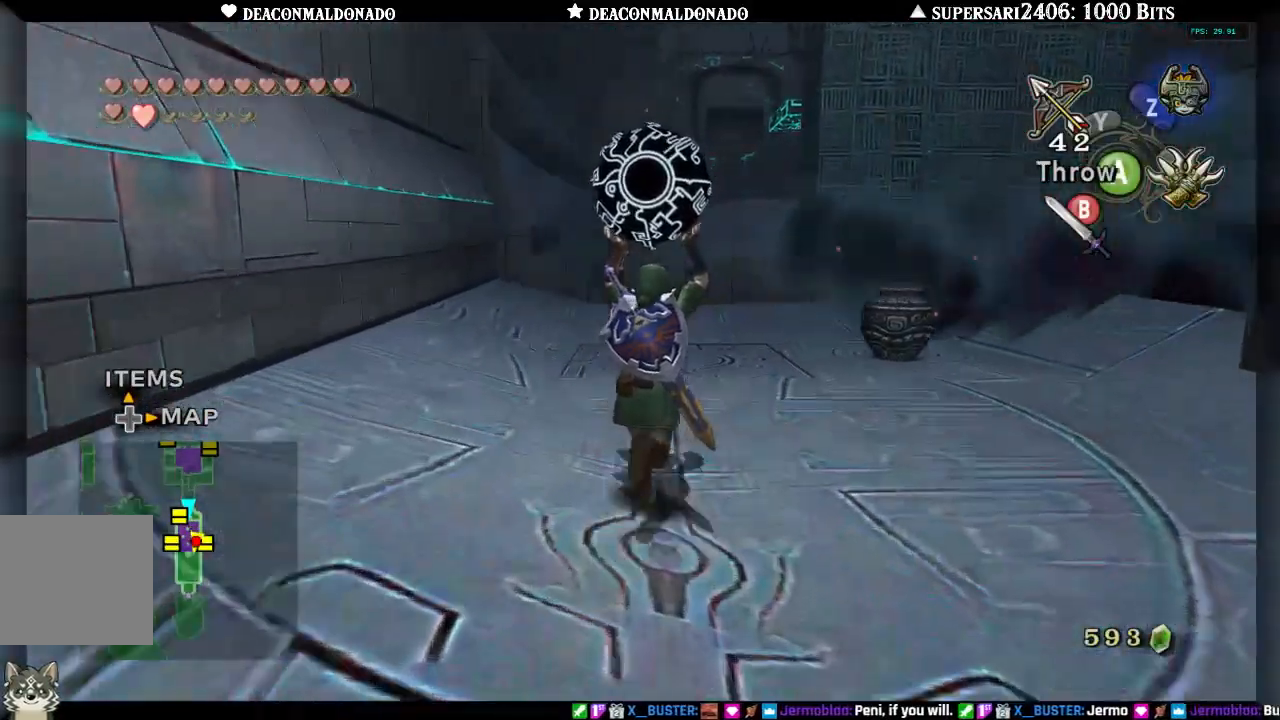
{"buttons": [], "left_stick": "up", "right_stick": "center", "events": []}
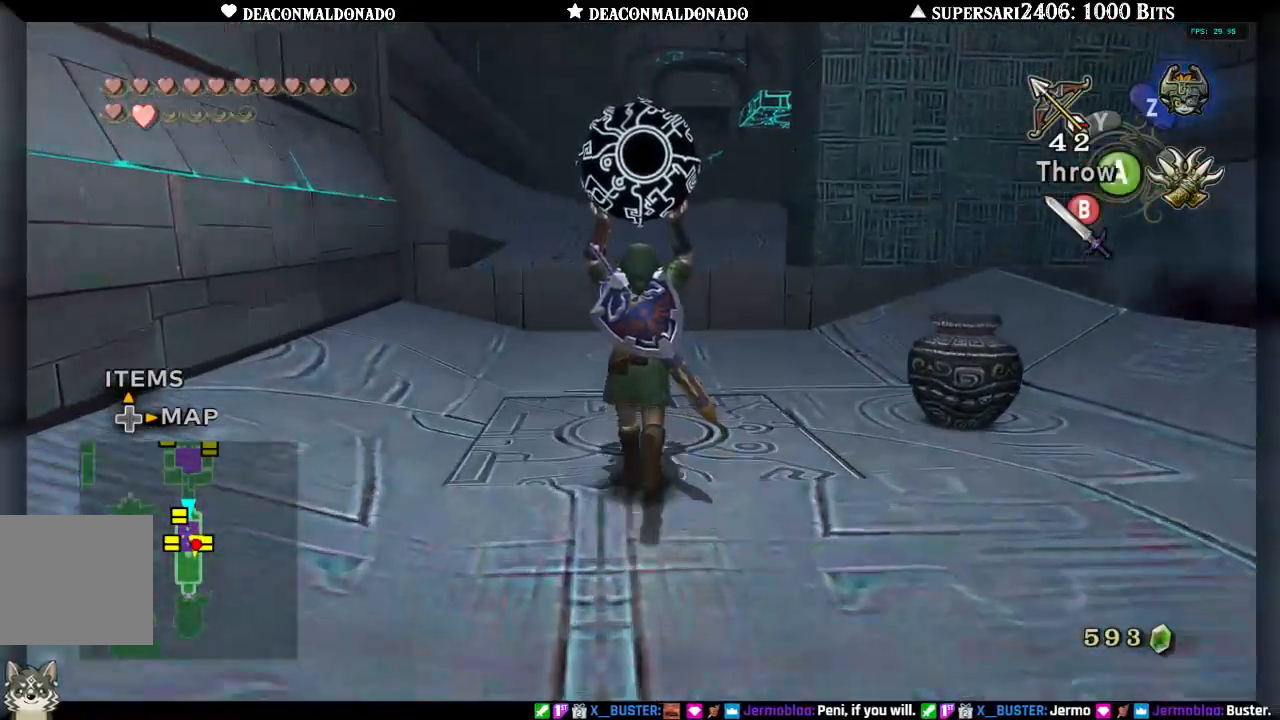
{"buttons": [], "left_stick": "up", "right_stick": "center", "events": []}
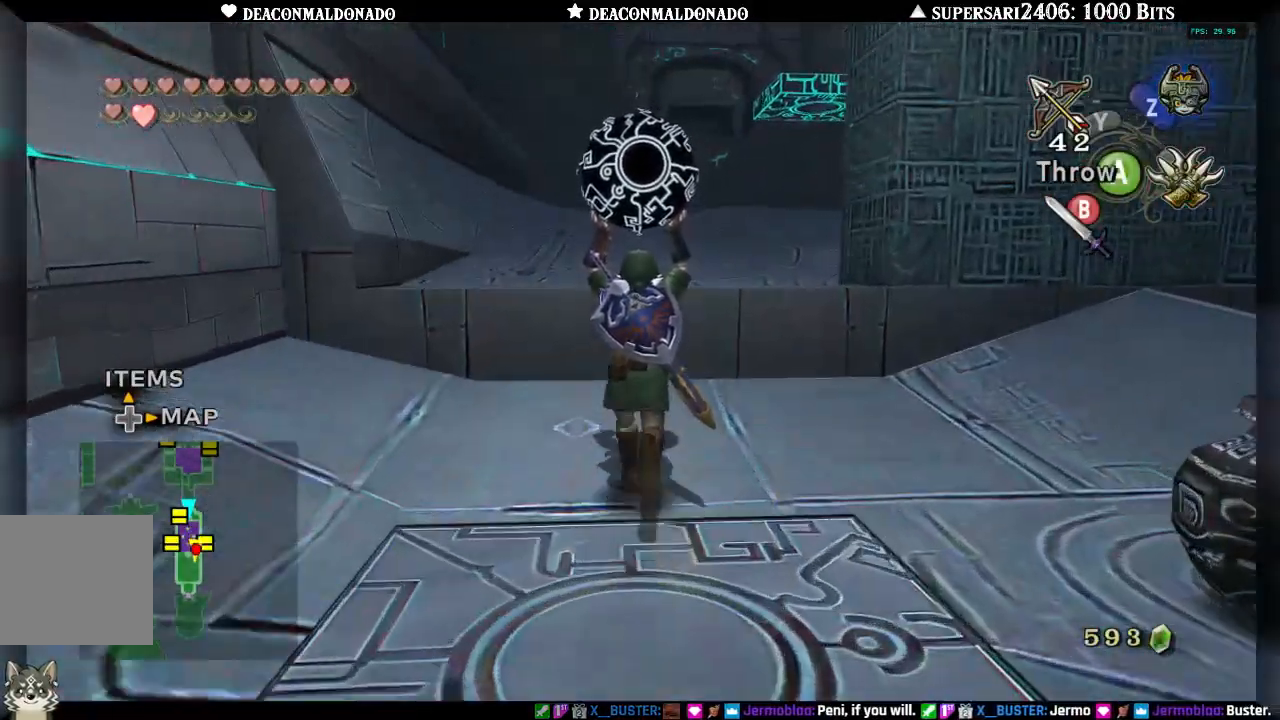
{"buttons": [], "left_stick": "up", "right_stick": "center", "events": [[83, "A", "down"], [233, "A", "up"]]}
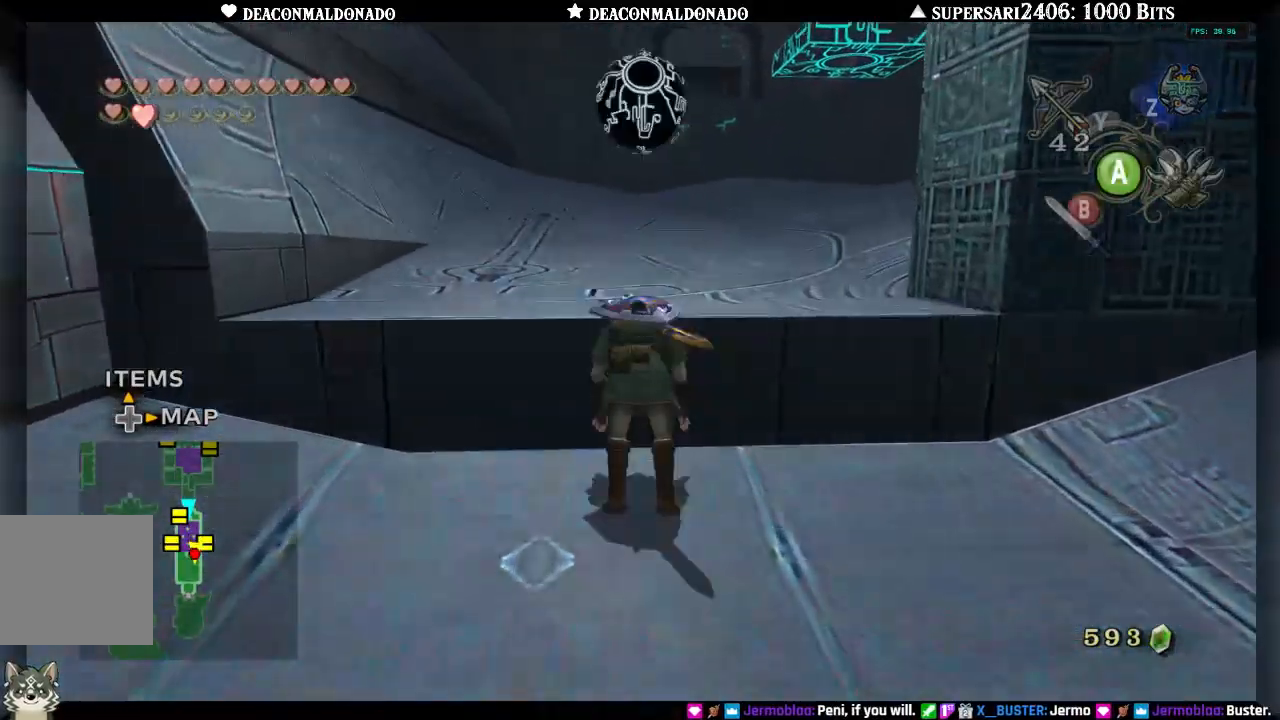
{"buttons": [], "left_stick": "up", "right_stick": "center", "events": []}
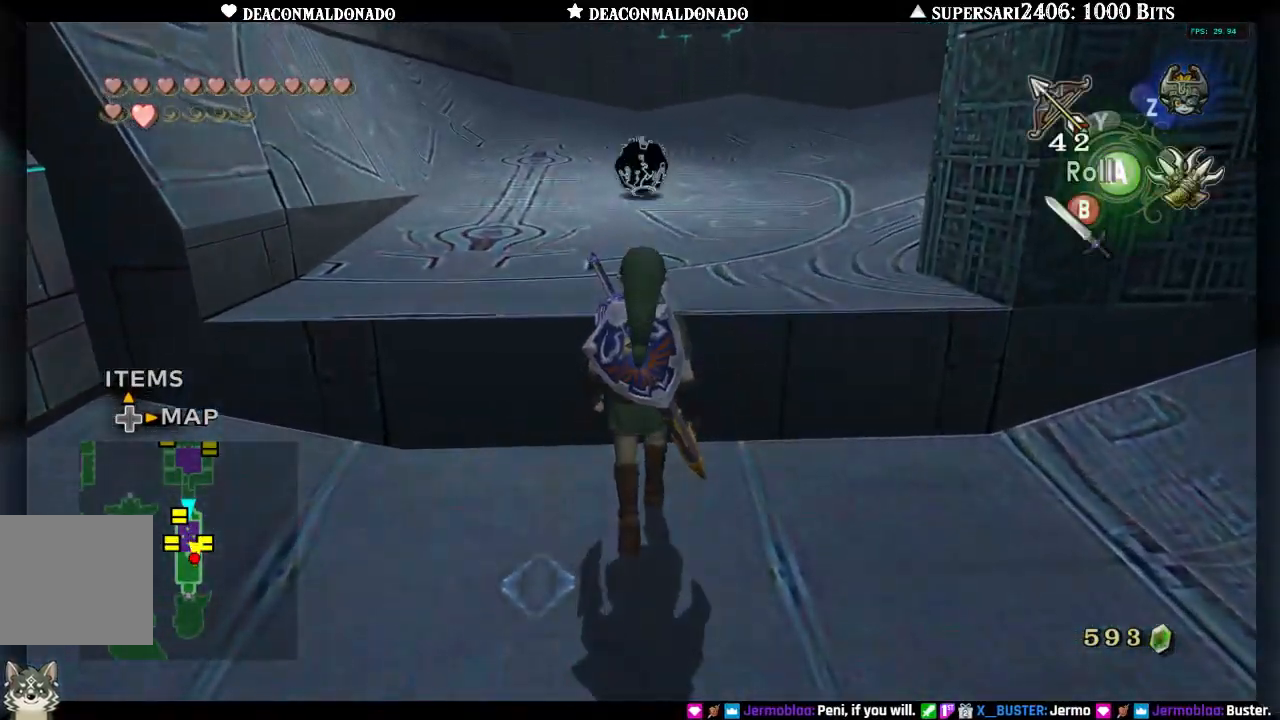
{"buttons": [], "left_stick": "up", "right_stick": "center", "events": []}
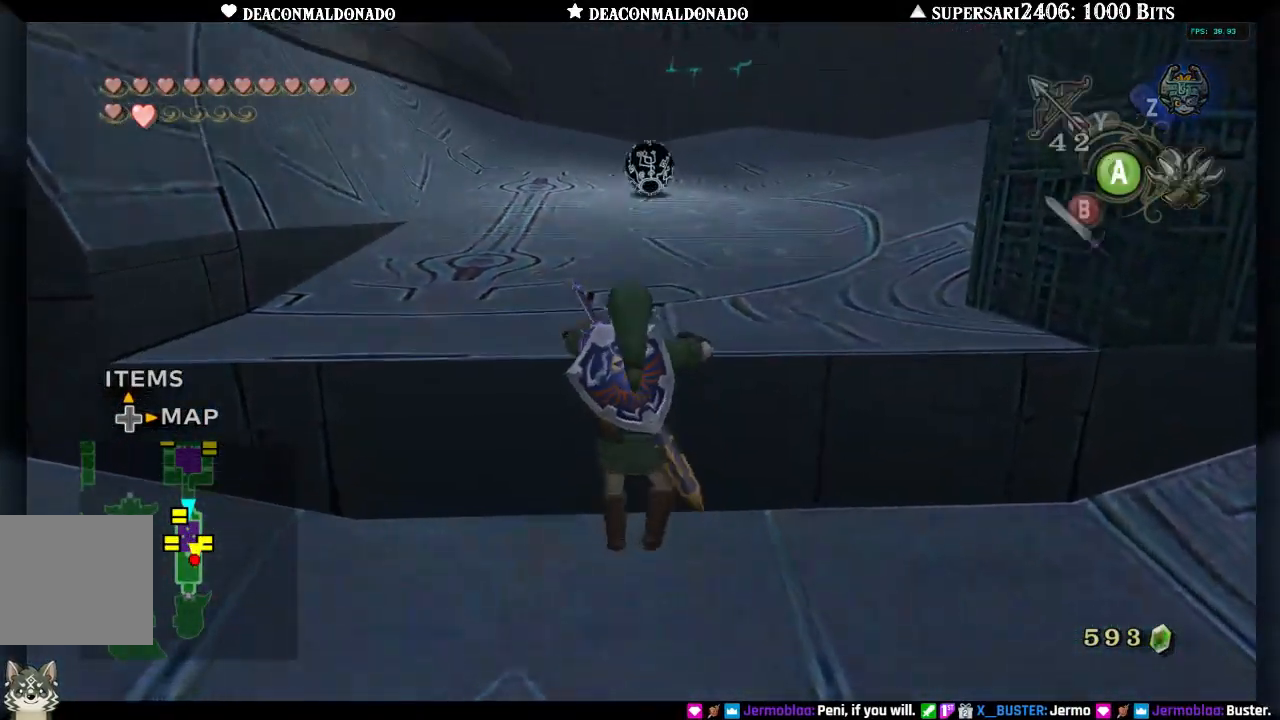
{"buttons": [], "left_stick": "up", "right_stick": "center", "events": []}
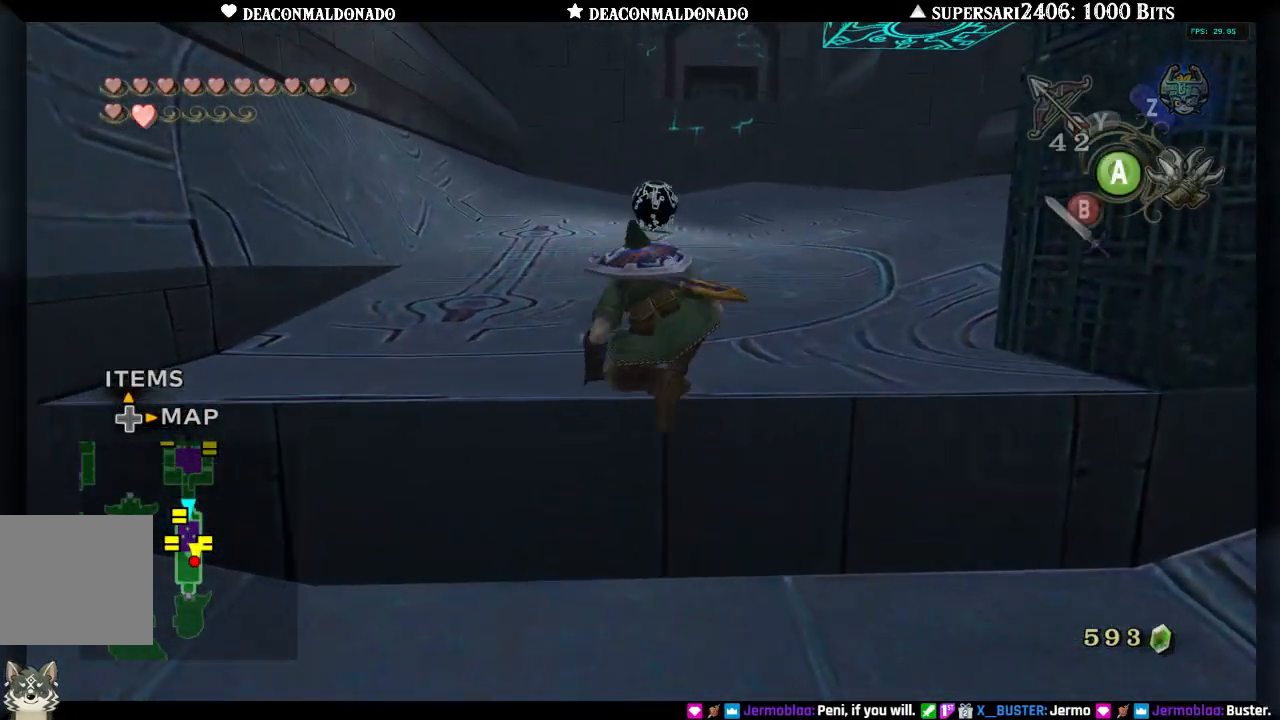
{"buttons": [], "left_stick": "up", "right_stick": "center", "events": []}
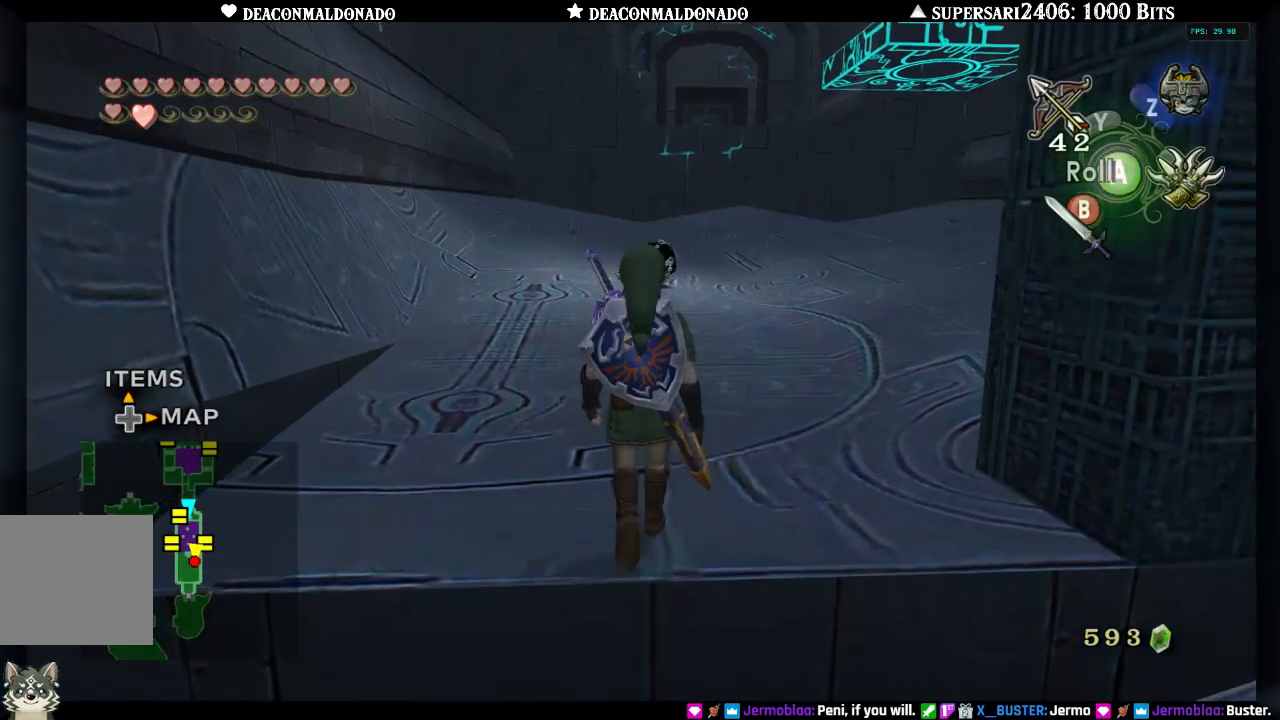
{"buttons": [], "left_stick": "up", "right_stick": "center", "events": []}
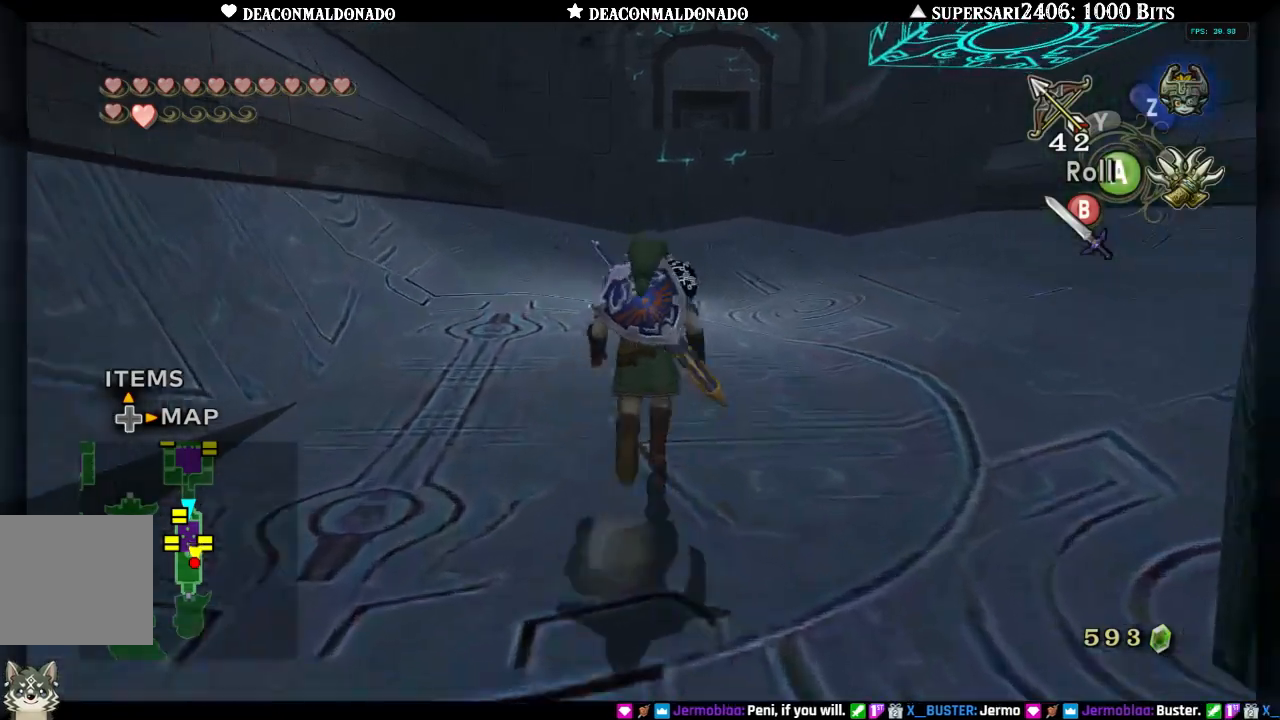
{"buttons": [], "left_stick": "up", "right_stick": "center", "events": []}
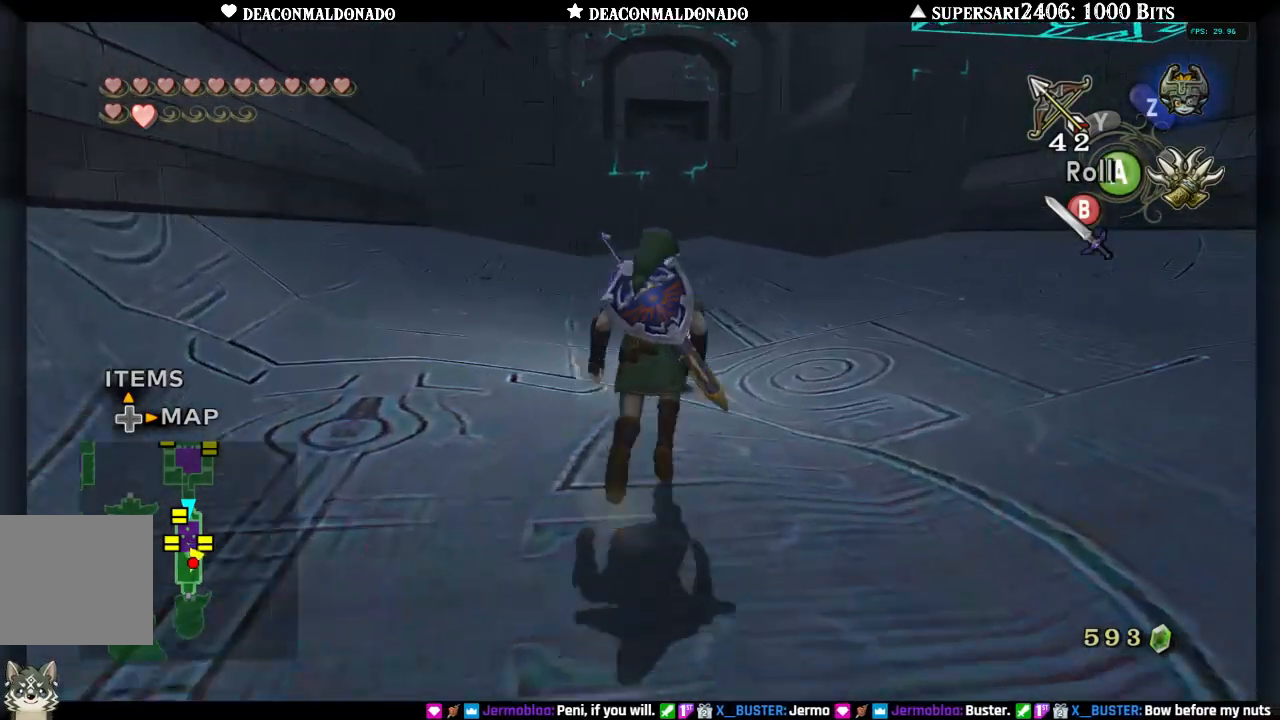
{"buttons": [], "left_stick": "center", "right_stick": "center", "events": [[217, "A", "down"], [250, "left_stick", "center"], [333, "A", "up"]]}
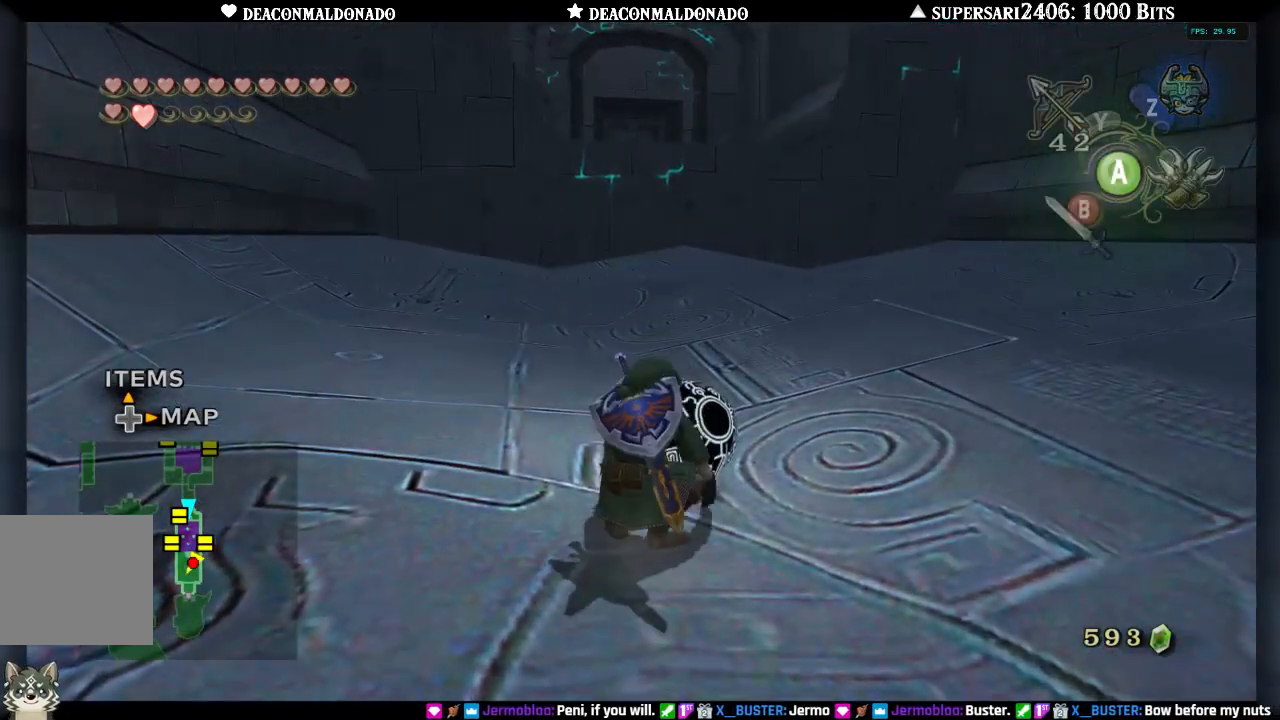
{"buttons": [], "left_stick": "up", "right_stick": "center", "events": [[200, "left_stick", "up"]]}
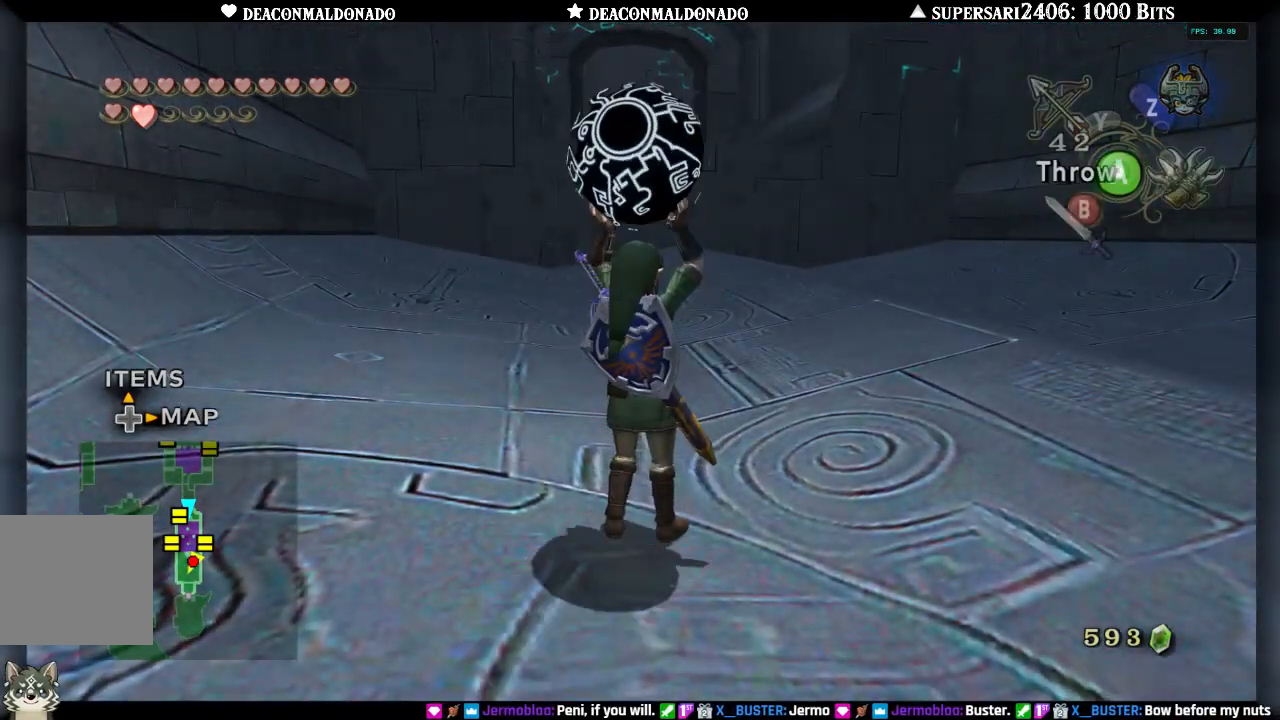
{"buttons": [], "left_stick": "up", "right_stick": "center", "events": []}
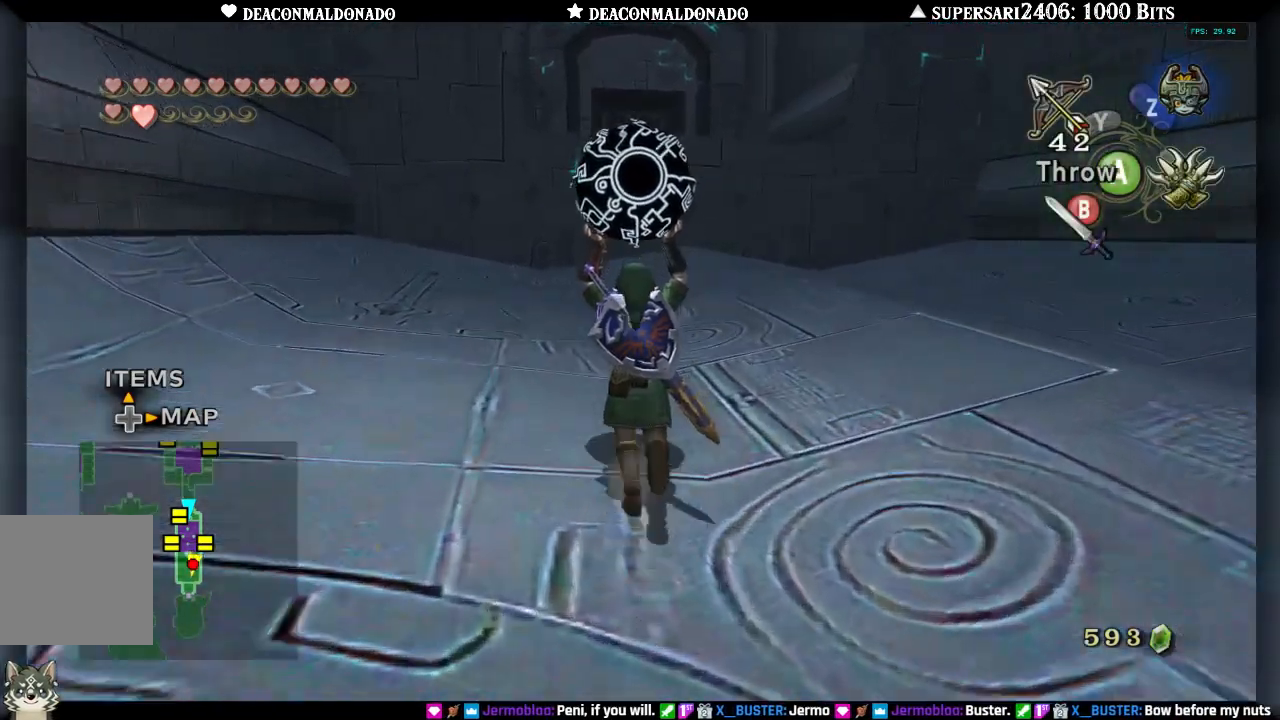
{"buttons": [], "left_stick": "up", "right_stick": "center", "events": []}
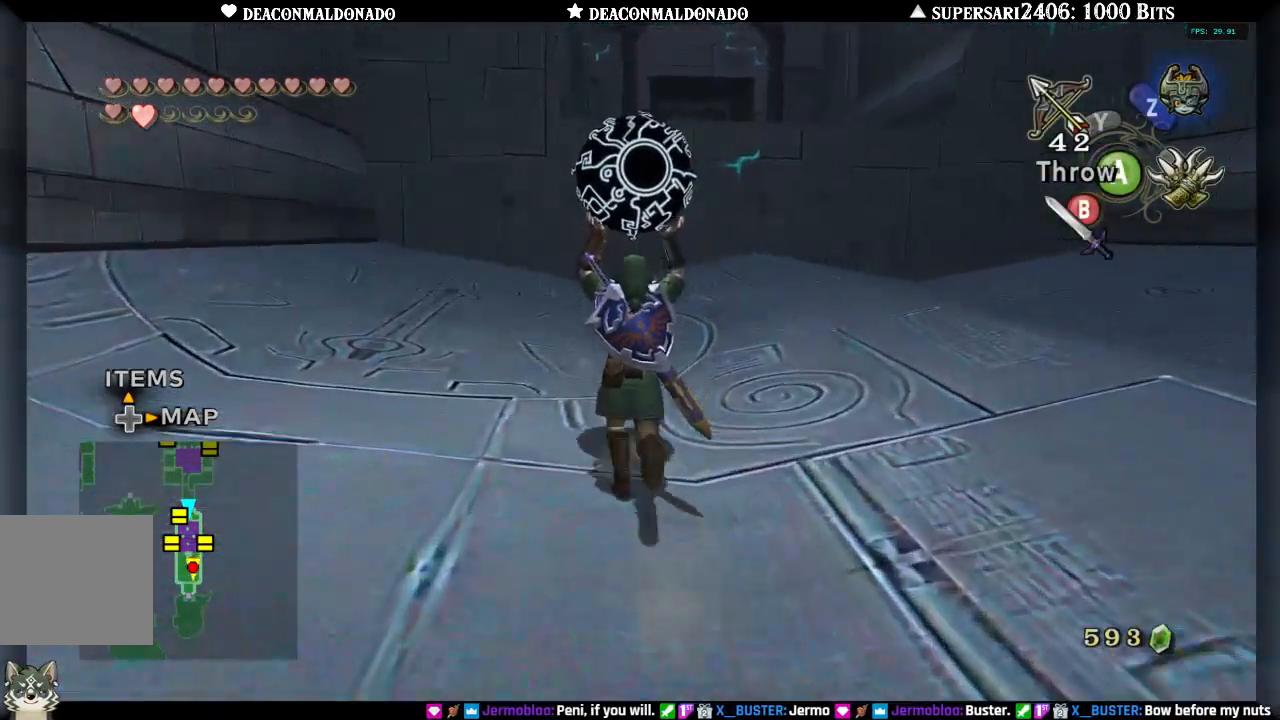
{"buttons": [], "left_stick": "up", "right_stick": "center", "events": []}
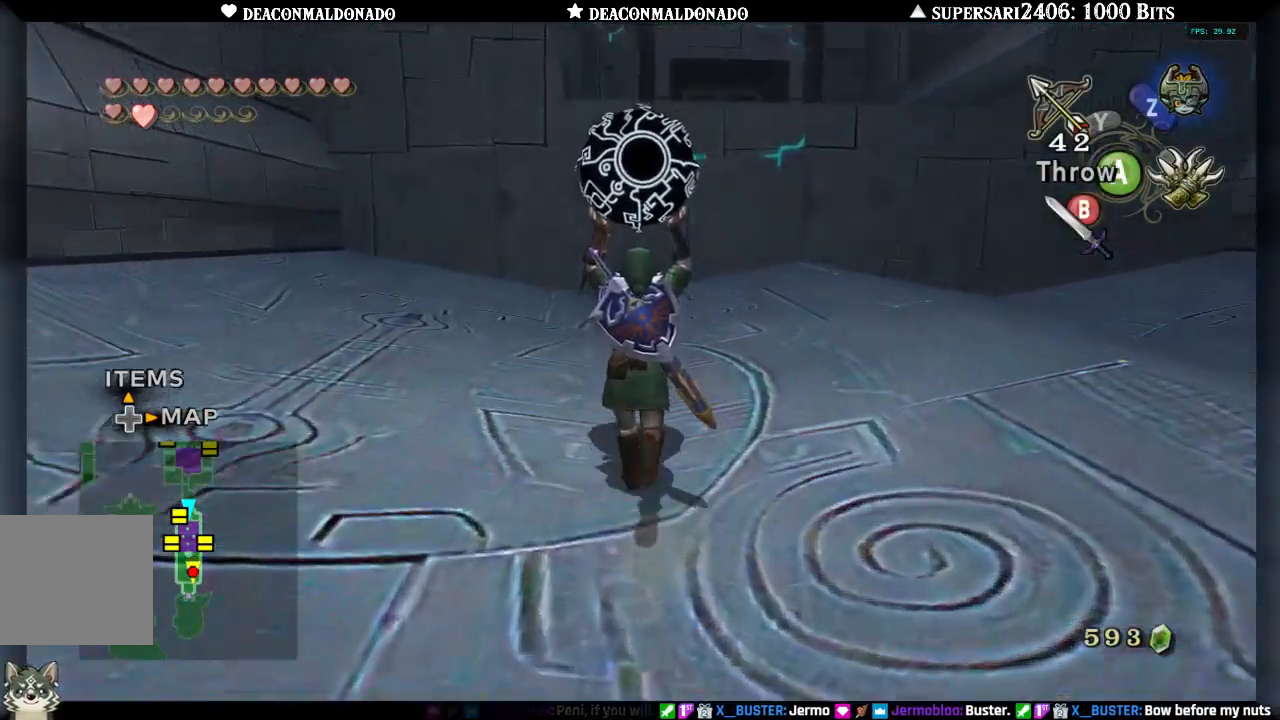
{"buttons": [], "left_stick": "up", "right_stick": "center", "events": []}
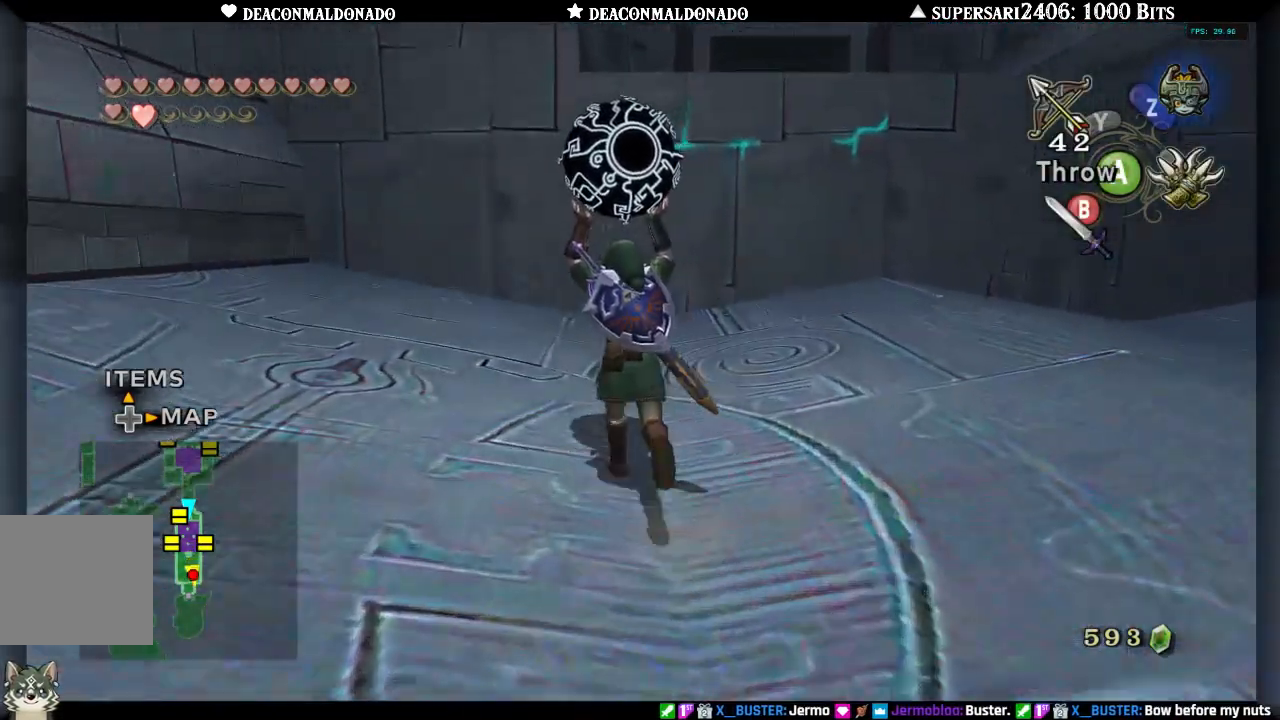
{"buttons": [], "left_stick": "up", "right_stick": "center", "events": []}
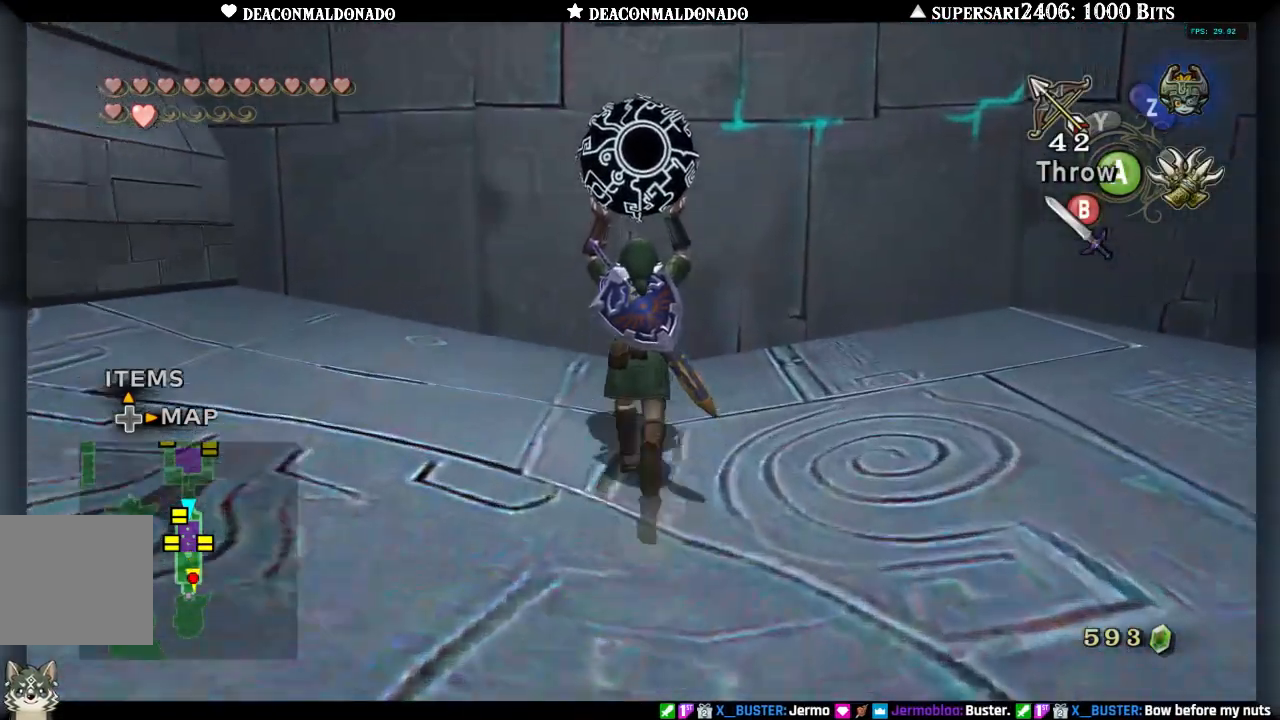
{"buttons": [], "left_stick": "up", "right_stick": "center", "events": []}
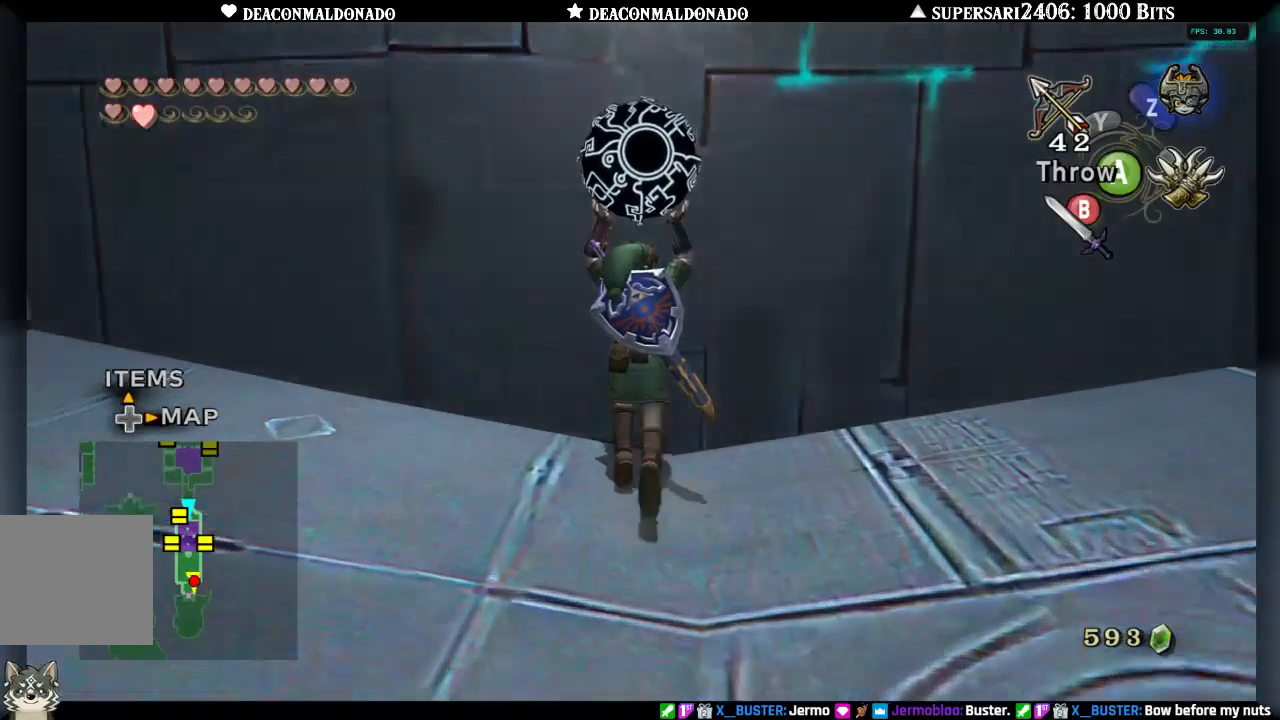
{"buttons": [], "left_stick": "down", "right_stick": "center", "events": [[17, "left_stick", "center"], [250, "left_stick", "down"]]}
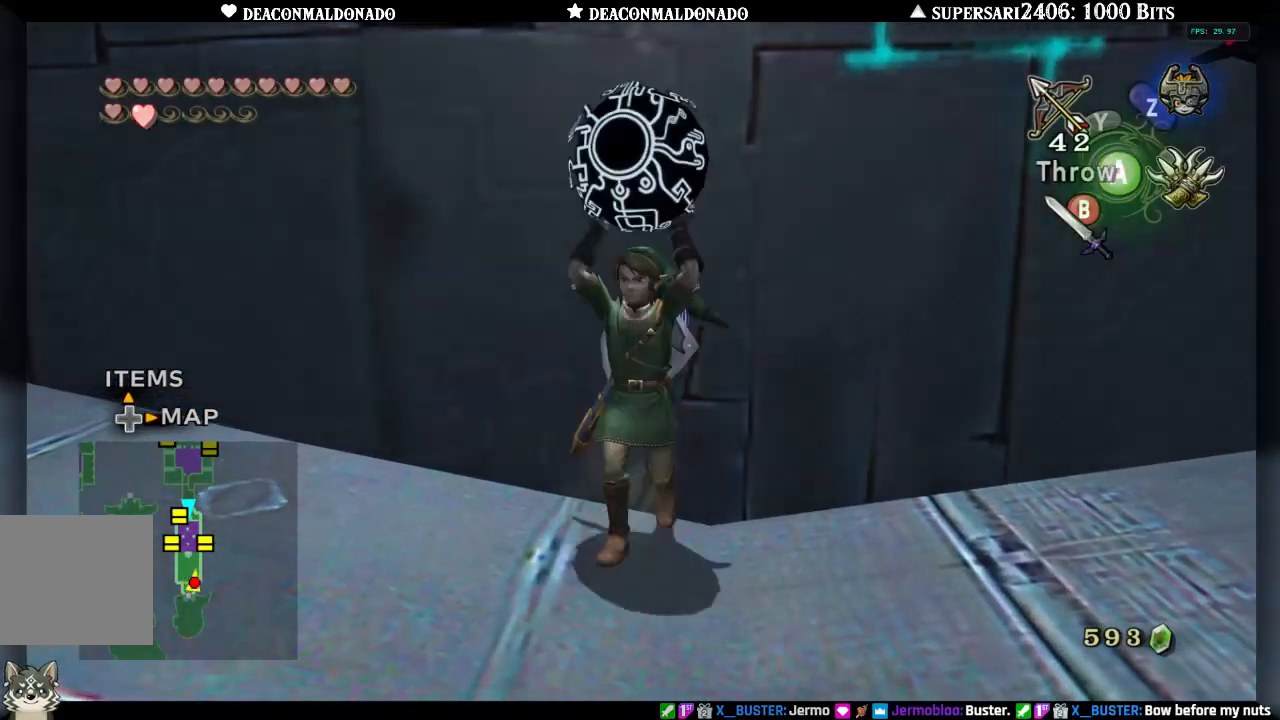
{"buttons": [], "left_stick": "up", "right_stick": "center", "events": [[217, "left_stick", "center"], [350, "left_stick", "up"]]}
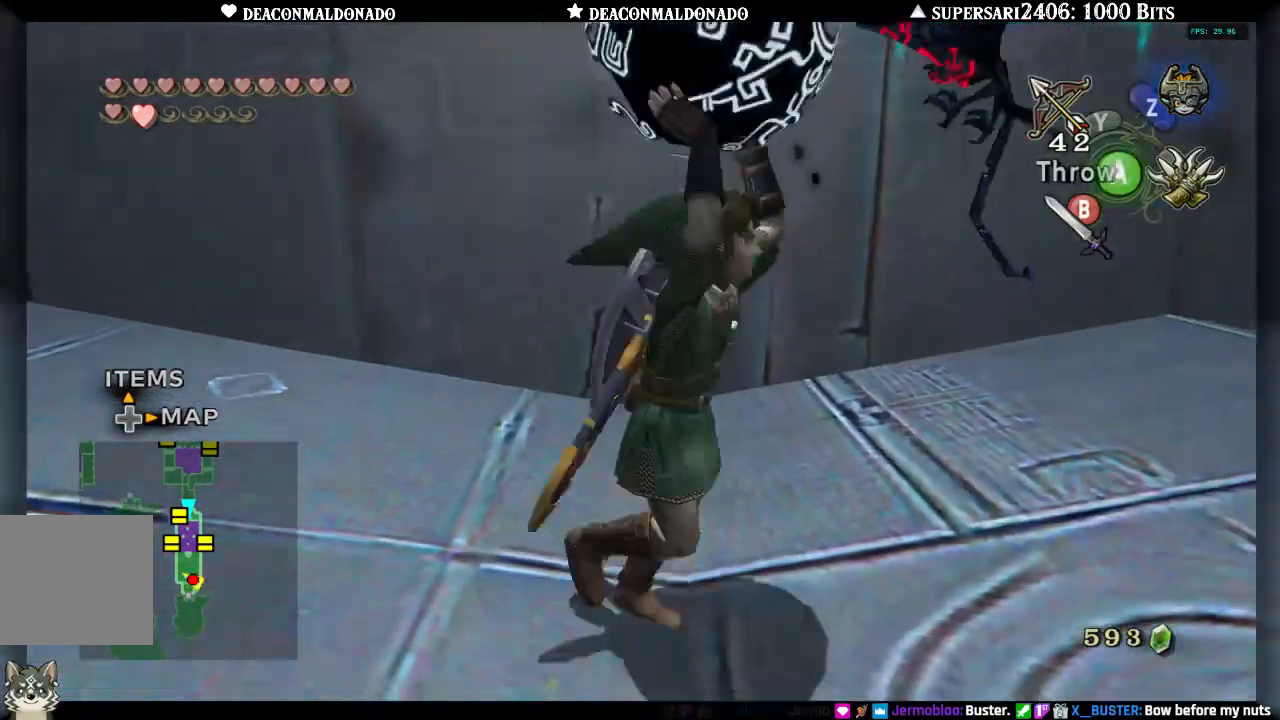
{"buttons": [], "left_stick": "center", "right_stick": "center", "events": [[133, "left_stick", "center"], [250, "A", "down"], [367, "A", "up"]]}
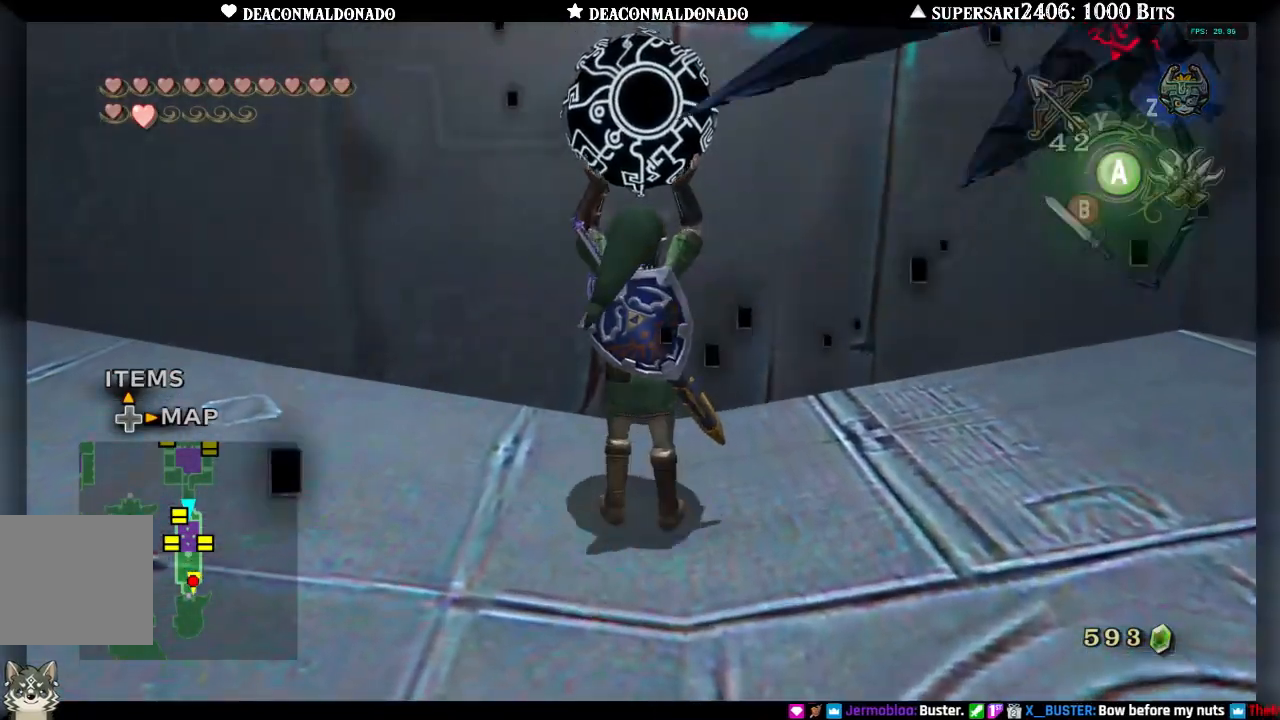
{"buttons": [], "left_stick": "down-left", "right_stick": "center", "events": [[250, "left_stick", "down"], [350, "left_stick", "down-left"]]}
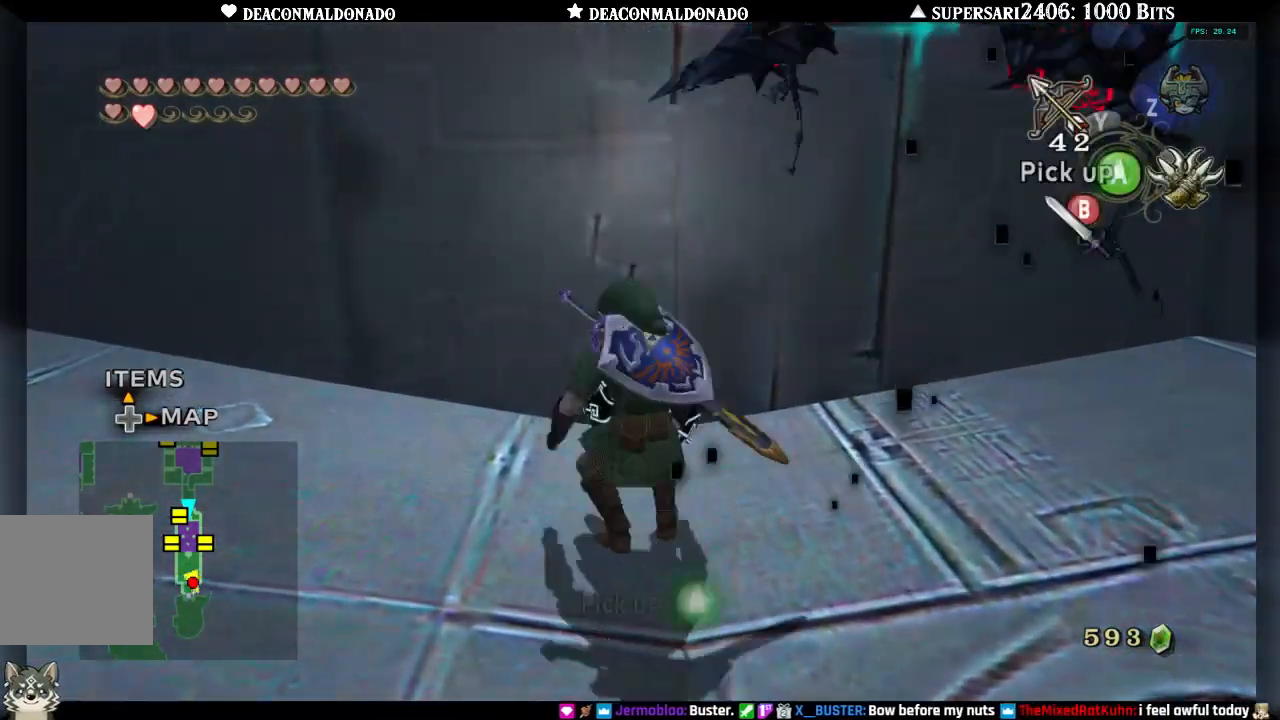
{"buttons": ["X"], "left_stick": "center", "right_stick": "center", "events": [[367, "X", "down"], [417, "left_stick", "center"]]}
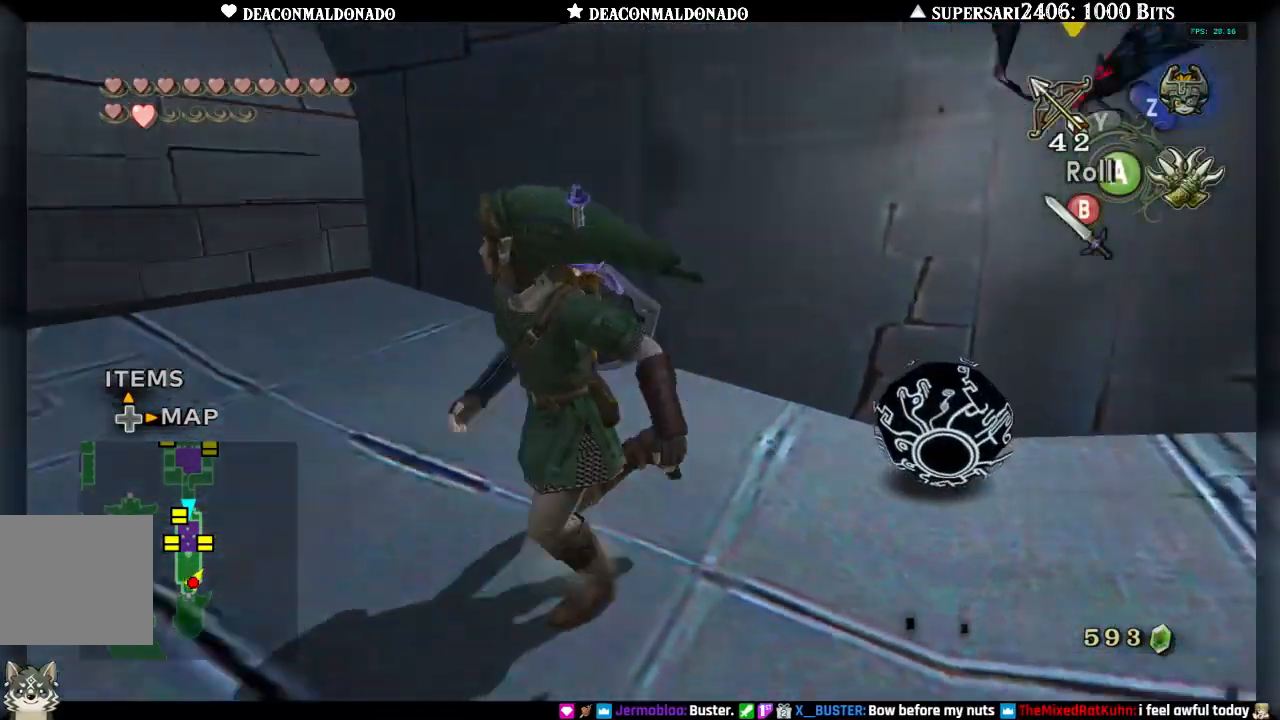
{"buttons": ["X"], "left_stick": "center", "right_stick": "center", "events": []}
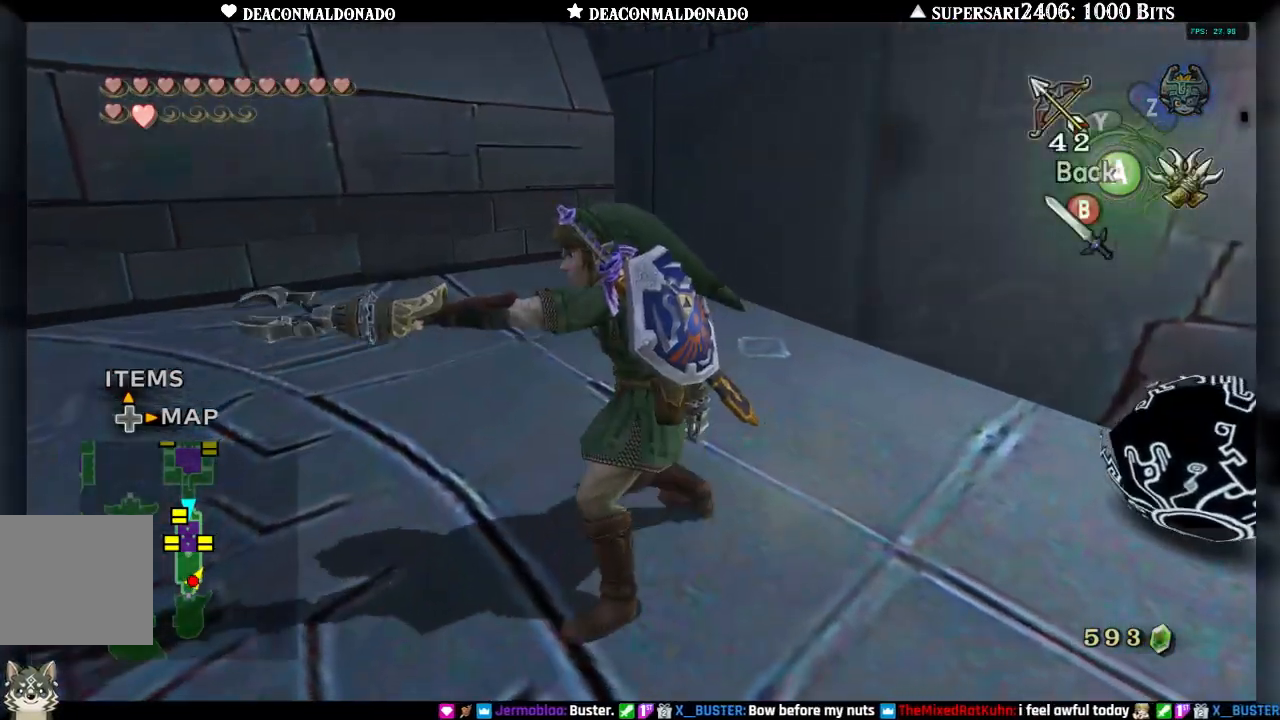
{"buttons": ["X"], "left_stick": "down", "right_stick": "center", "events": [[267, "left_stick", "down"]]}
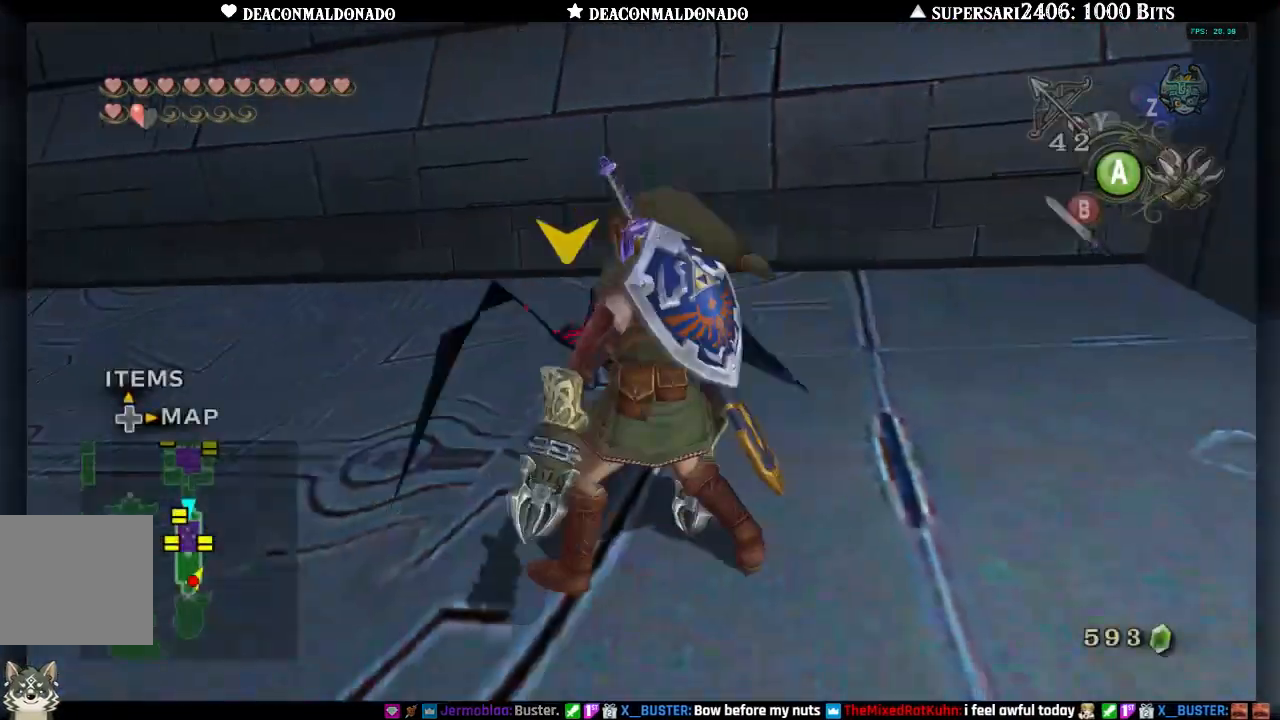
{"buttons": ["B"], "left_stick": "up", "right_stick": "center", "events": [[233, "left_stick", "center"], [250, "X", "up"], [333, "left_stick", "up-left"], [450, "left_stick", "up"], [500, "B", "down"]]}
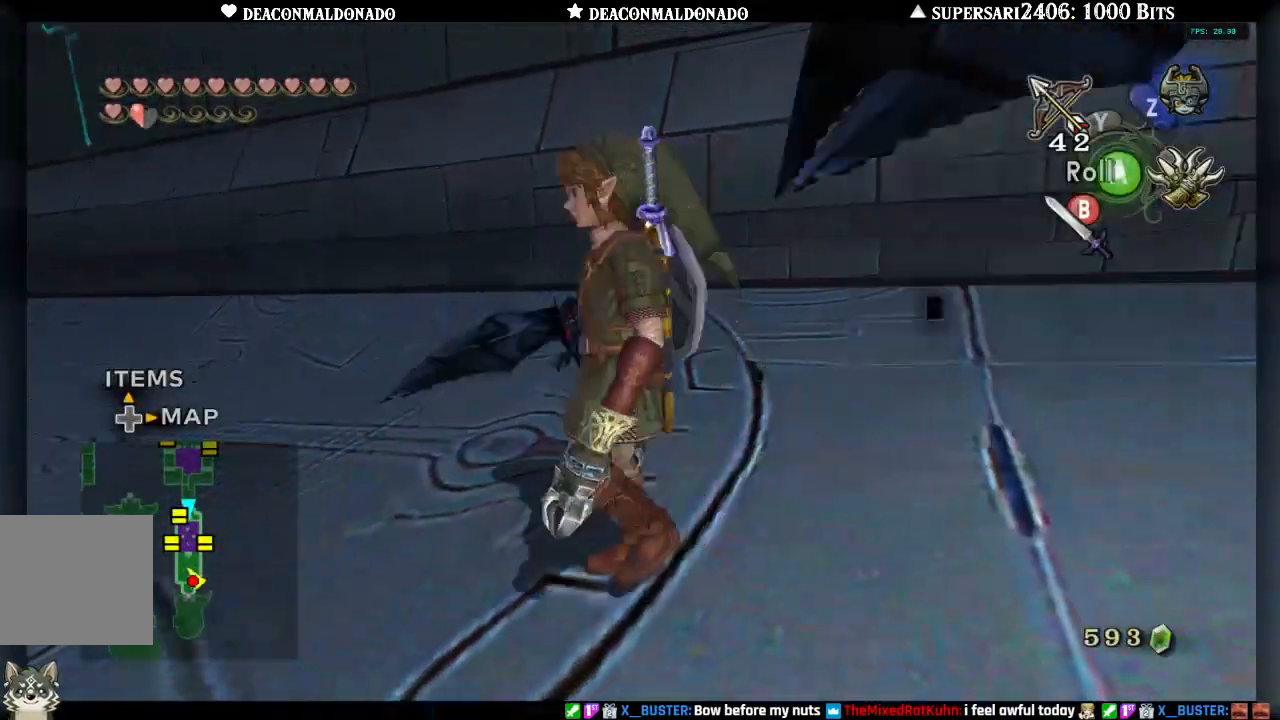
{"buttons": ["B"], "left_stick": "up-right", "right_stick": "center", "events": [[33, "left_stick", "up-right"], [83, "left_stick", "down-right"], [100, "B", "up"], [167, "left_stick", "down-left"], [183, "B", "down"], [217, "left_stick", "up-left"], [250, "B", "up"], [283, "left_stick", "up-right"], [333, "B", "down"], [383, "left_stick", "down-left"], [433, "B", "up"], [450, "left_stick", "up-left"], [467, "B", "down"], [500, "left_stick", "up-right"]]}